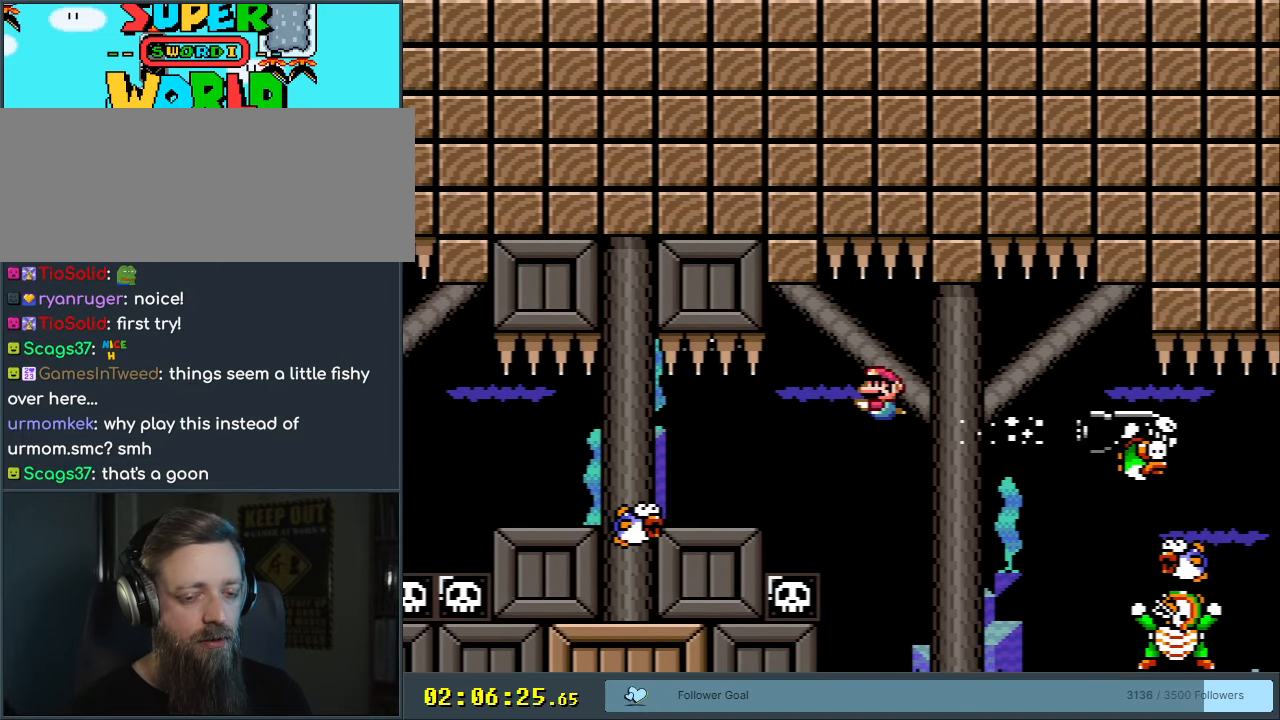
Gameplay with a controller (Nintendo layout); each line is a JSON object with the inputs held at the frame after it. "events" lists button and stick changes between this image and that frame as [ms after this image, input, new state], when the widget could be followed in between. Not read: L3 R3.
{"buttons": ["DPAD_DOWN"], "events": [[317, "DPAD_RIGHT", "down"], [433, "DPAD_RIGHT", "up"], [500, "DPAD_DOWN", "down"]]}
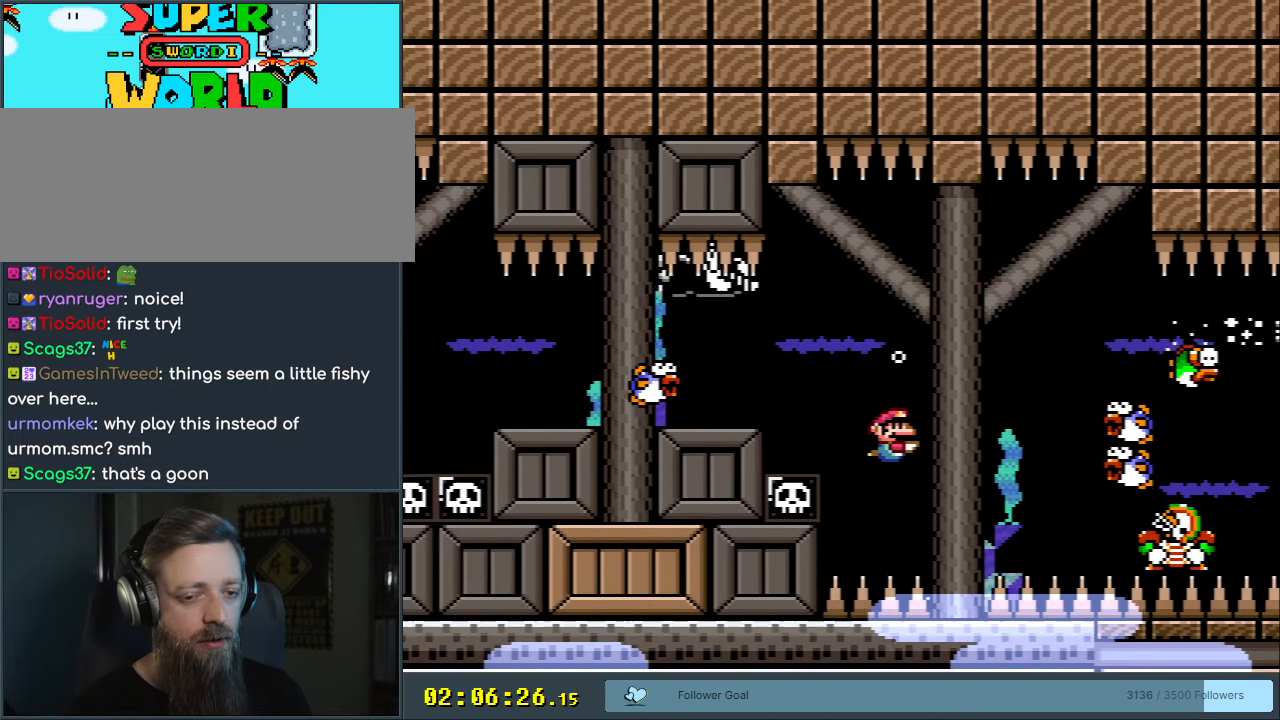
{"buttons": ["DPAD_DOWN", "DPAD_RIGHT"], "events": [[17, "DPAD_RIGHT", "down"], [150, "B", "down"], [267, "B", "up"], [317, "B", "down"], [450, "B", "up"]]}
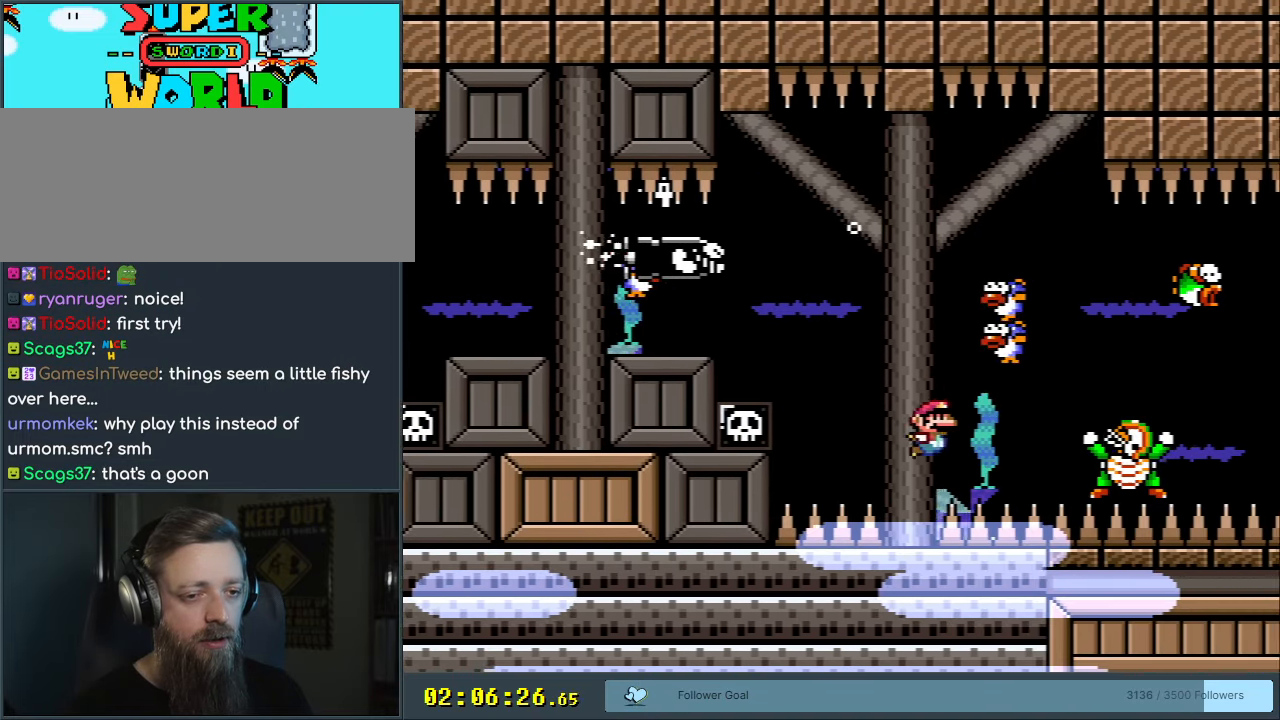
{"buttons": ["DPAD_DOWN", "DPAD_RIGHT"], "events": [[17, "B", "down"], [133, "B", "up"], [217, "B", "down"], [317, "B", "up"], [417, "B", "down"], [500, "B", "up"]]}
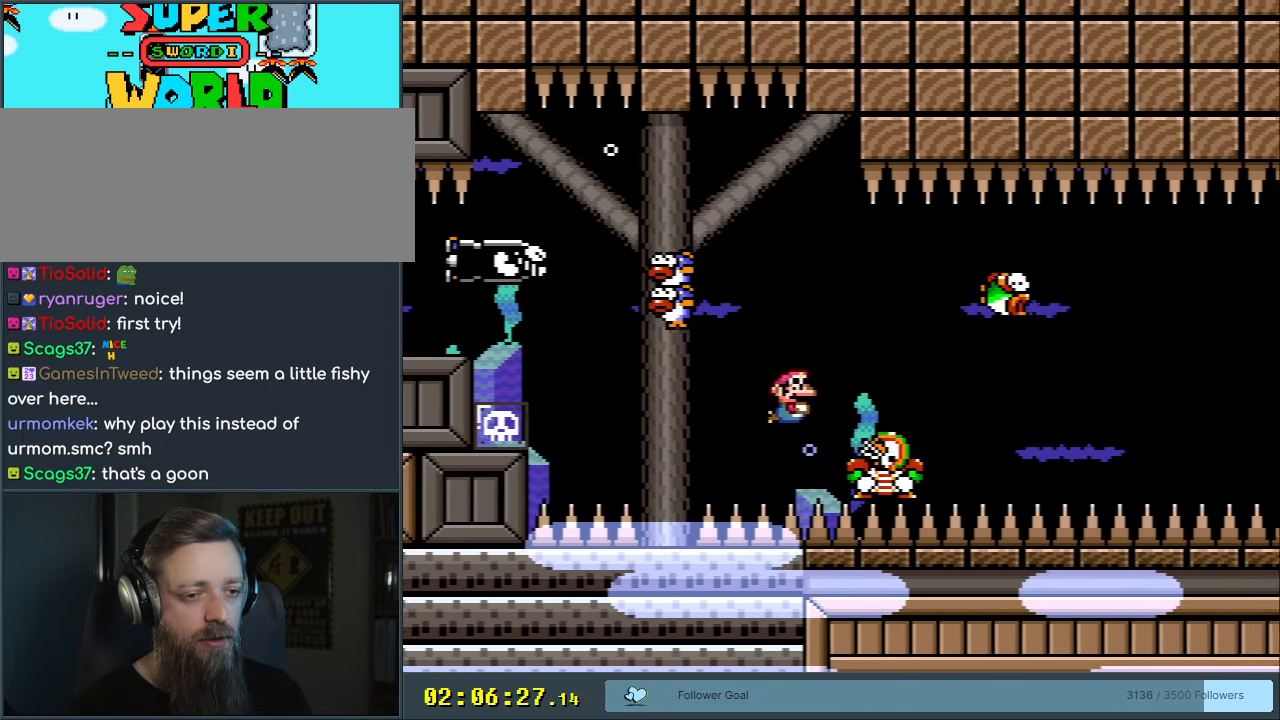
{"buttons": ["R1"], "events": [[17, "B", "down"], [250, "DPAD_DOWN", "up"], [267, "B", "up"], [283, "R1", "down"], [367, "DPAD_RIGHT", "up"]]}
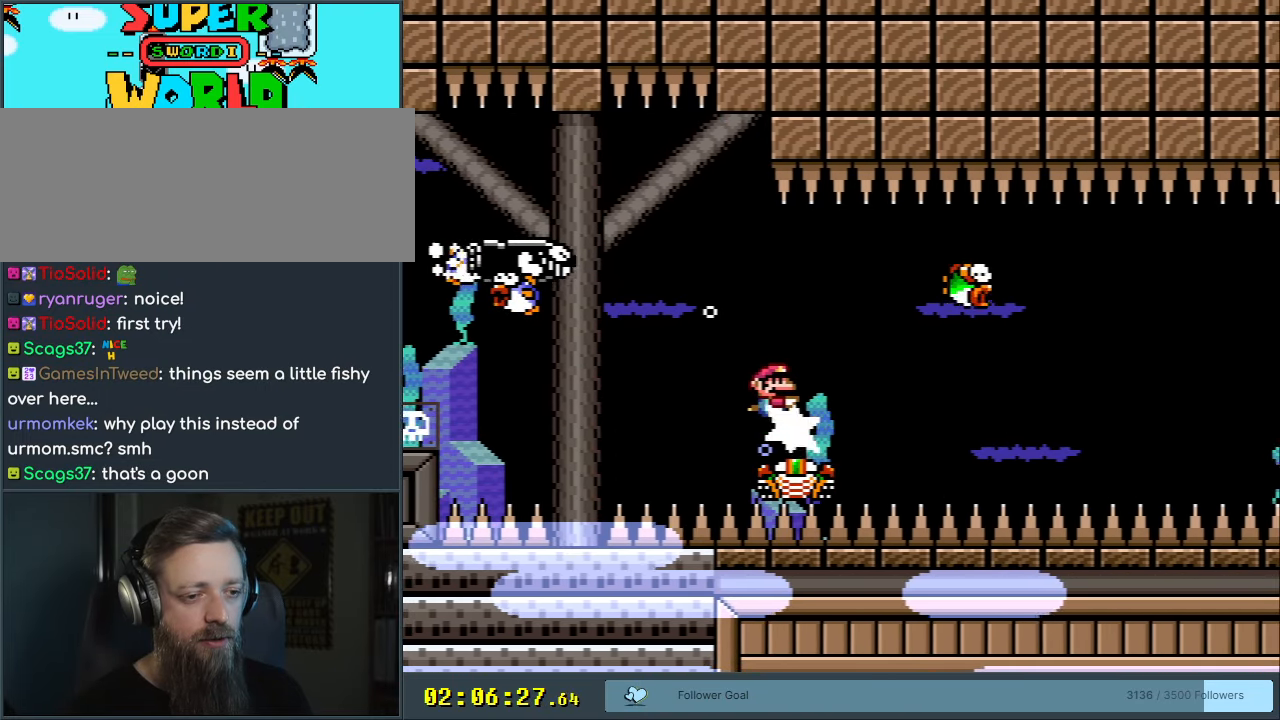
{"buttons": ["R1", "DPAD_RIGHT"], "events": [[183, "DPAD_RIGHT", "down"], [233, "DPAD_DOWN", "down"], [467, "DPAD_DOWN", "up"]]}
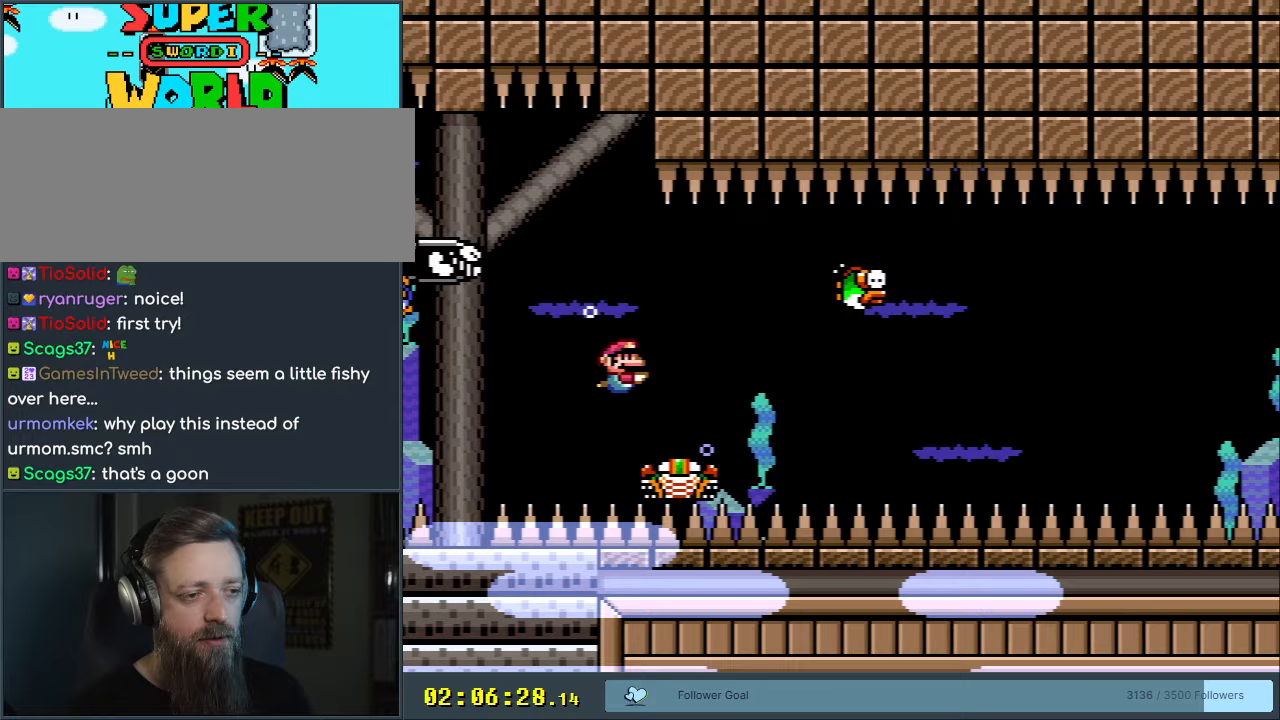
{"buttons": ["DPAD_DOWN", "DPAD_RIGHT"], "events": [[100, "DPAD_RIGHT", "up"], [150, "R1", "up"], [217, "DPAD_RIGHT", "down"], [250, "DPAD_DOWN", "down"], [400, "B", "down"], [500, "B", "up"]]}
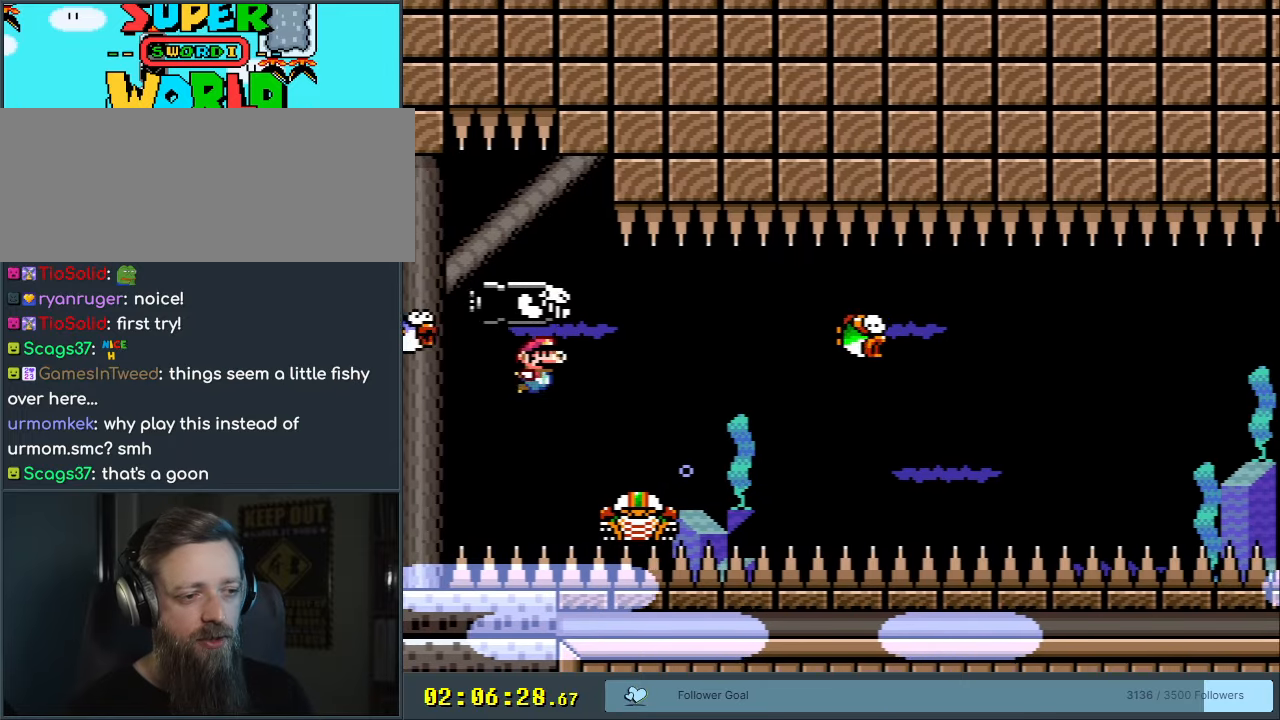
{"buttons": ["DPAD_DOWN", "DPAD_RIGHT"], "events": []}
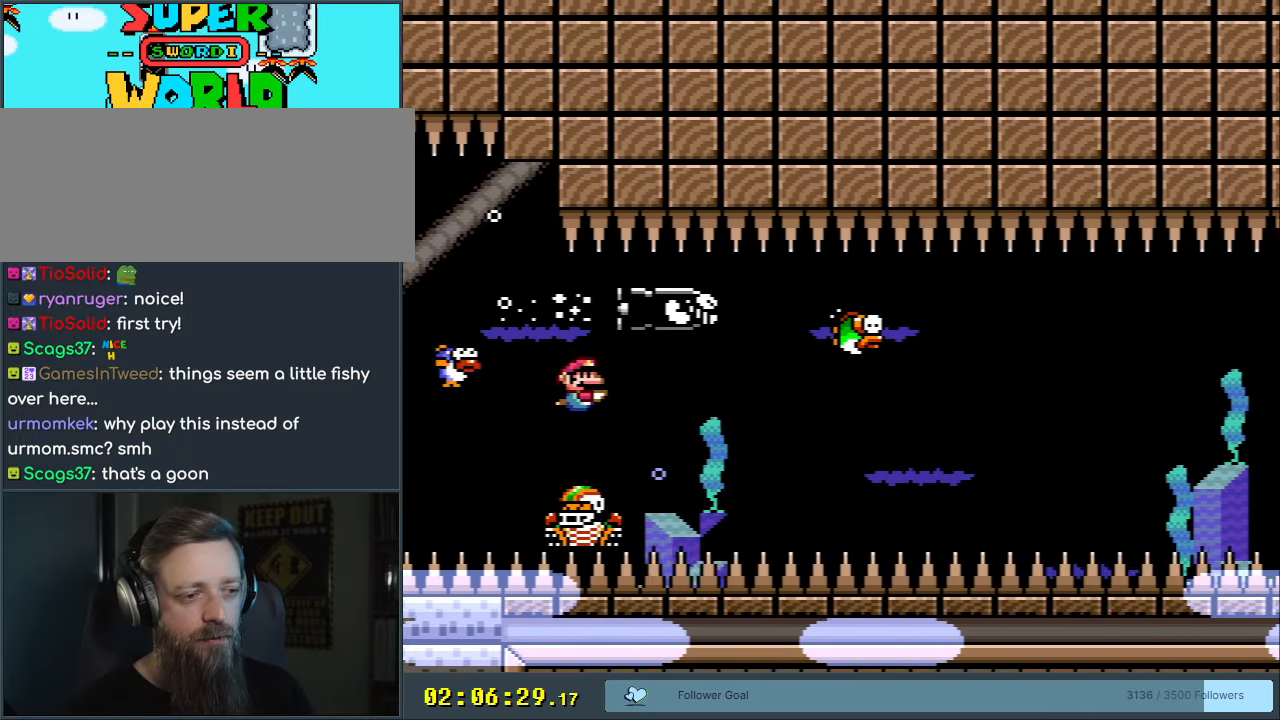
{"buttons": ["DPAD_DOWN", "DPAD_RIGHT"], "events": [[183, "B", "down"], [300, "B", "up"]]}
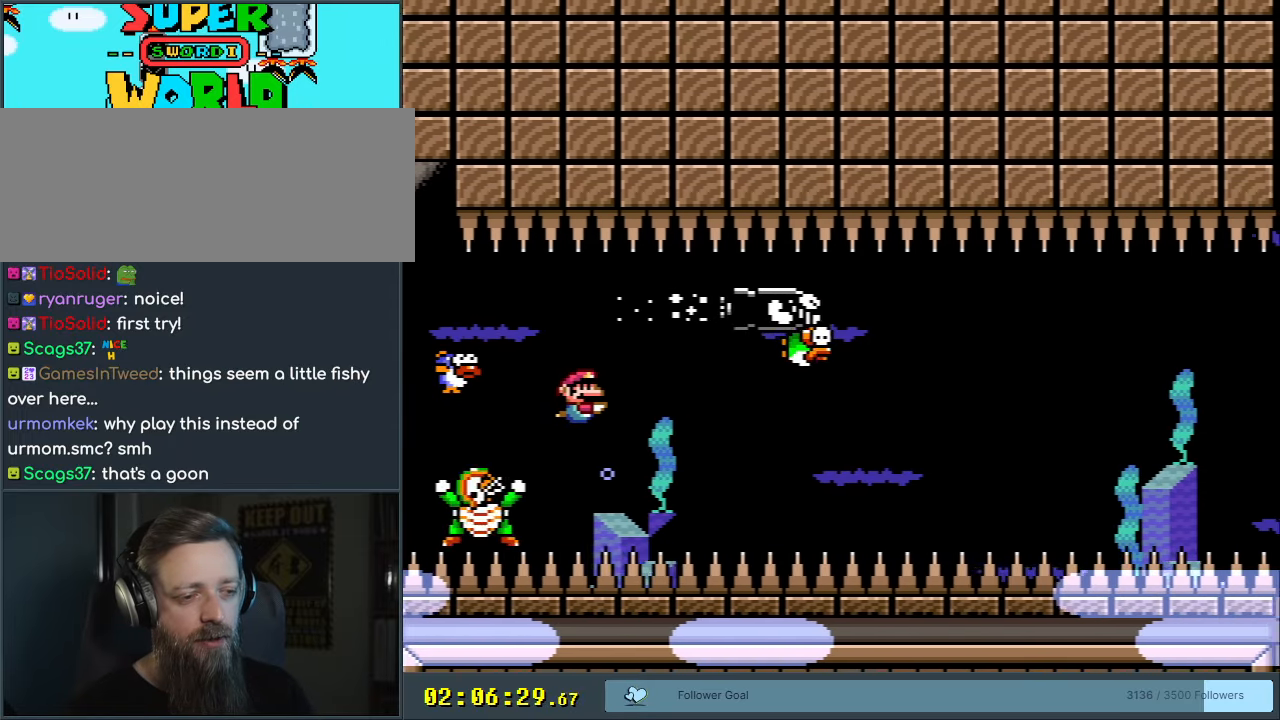
{"buttons": ["DPAD_DOWN", "DPAD_RIGHT"], "events": [[367, "B", "down"], [467, "B", "up"]]}
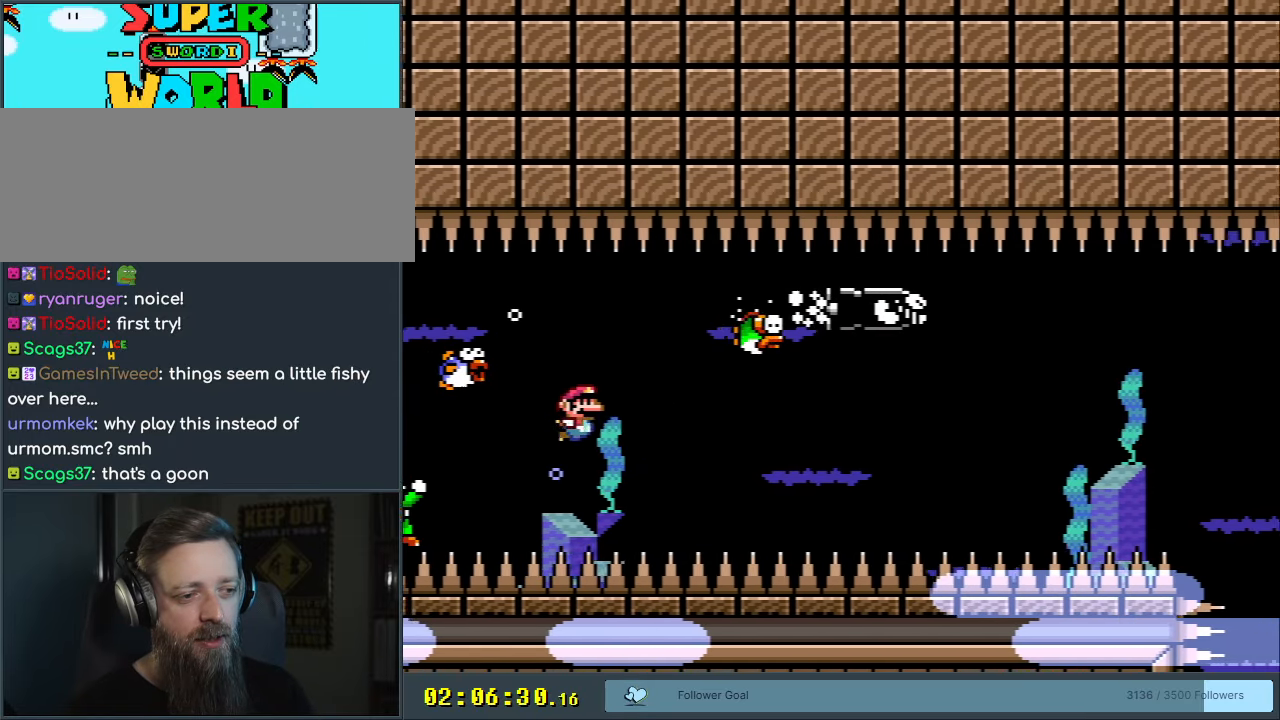
{"buttons": ["DPAD_DOWN", "DPAD_RIGHT"], "events": []}
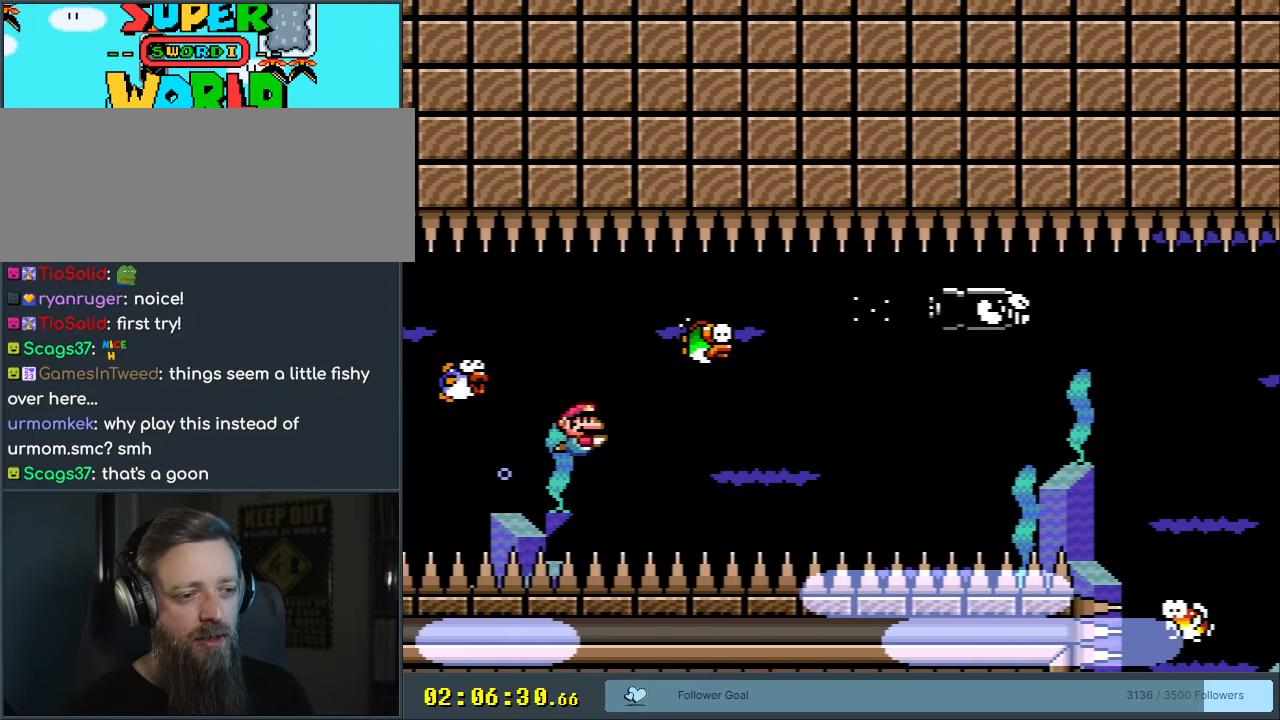
{"buttons": ["DPAD_DOWN", "DPAD_RIGHT"], "events": [[67, "B", "down"], [133, "B", "up"]]}
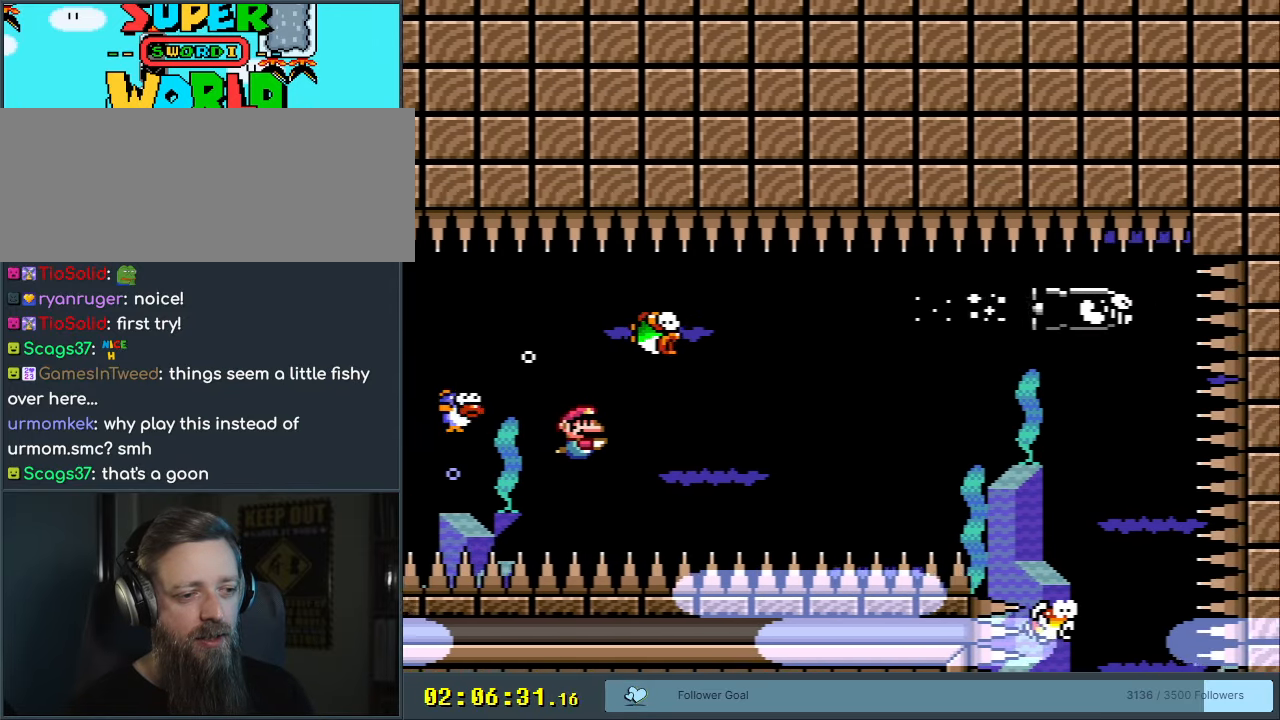
{"buttons": ["DPAD_DOWN", "DPAD_RIGHT"], "events": [[233, "B", "down"], [350, "B", "up"]]}
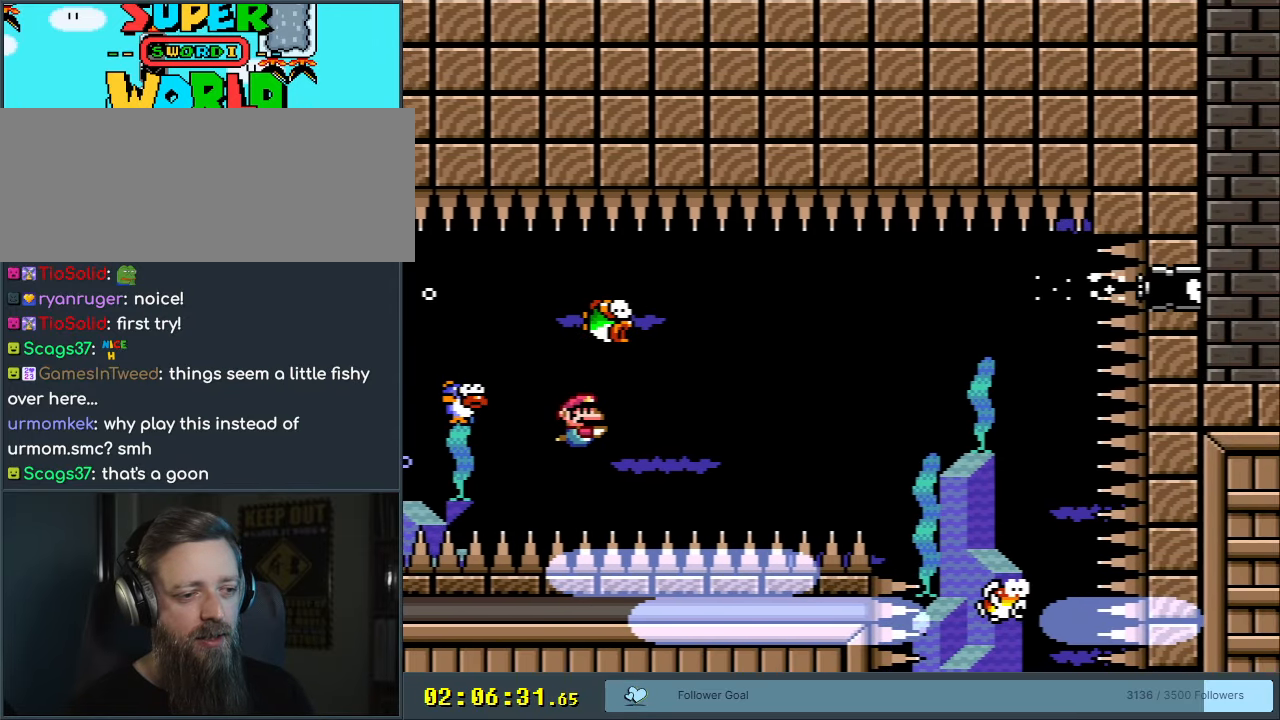
{"buttons": ["DPAD_DOWN", "DPAD_RIGHT"], "events": [[383, "B", "down"], [467, "B", "up"]]}
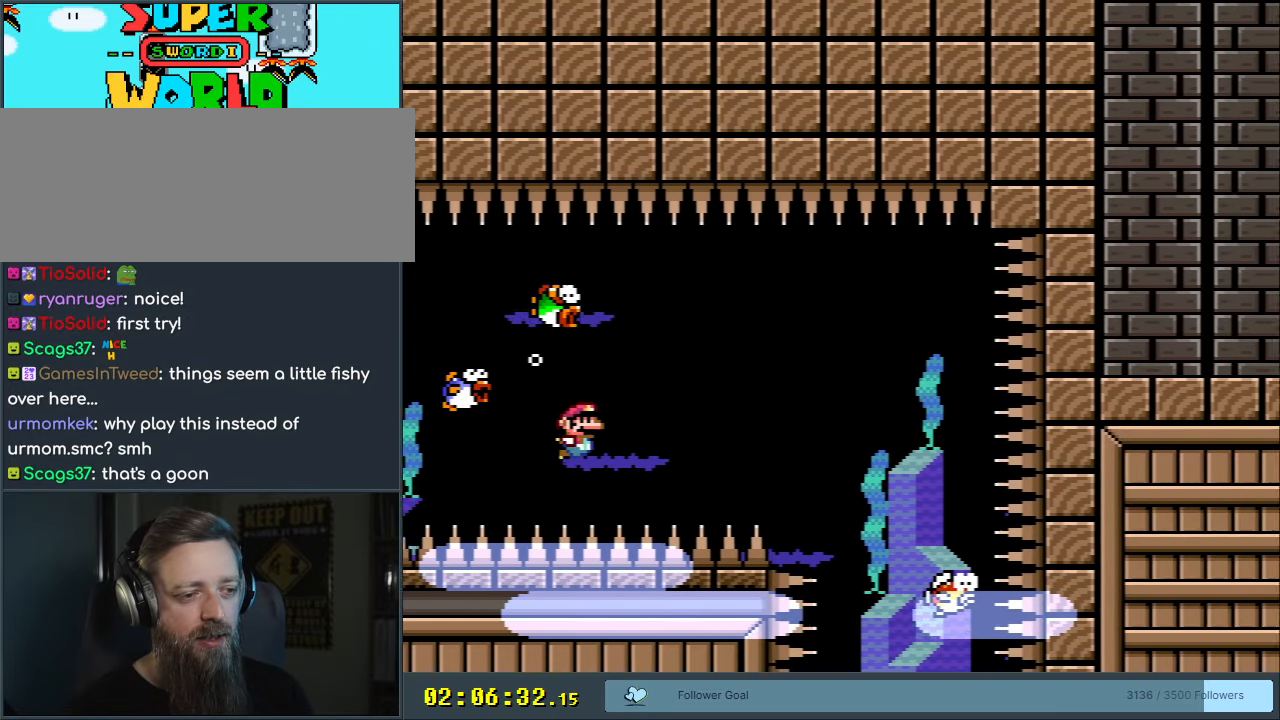
{"buttons": ["DPAD_DOWN", "DPAD_RIGHT"], "events": [[417, "B", "down"], [500, "B", "up"]]}
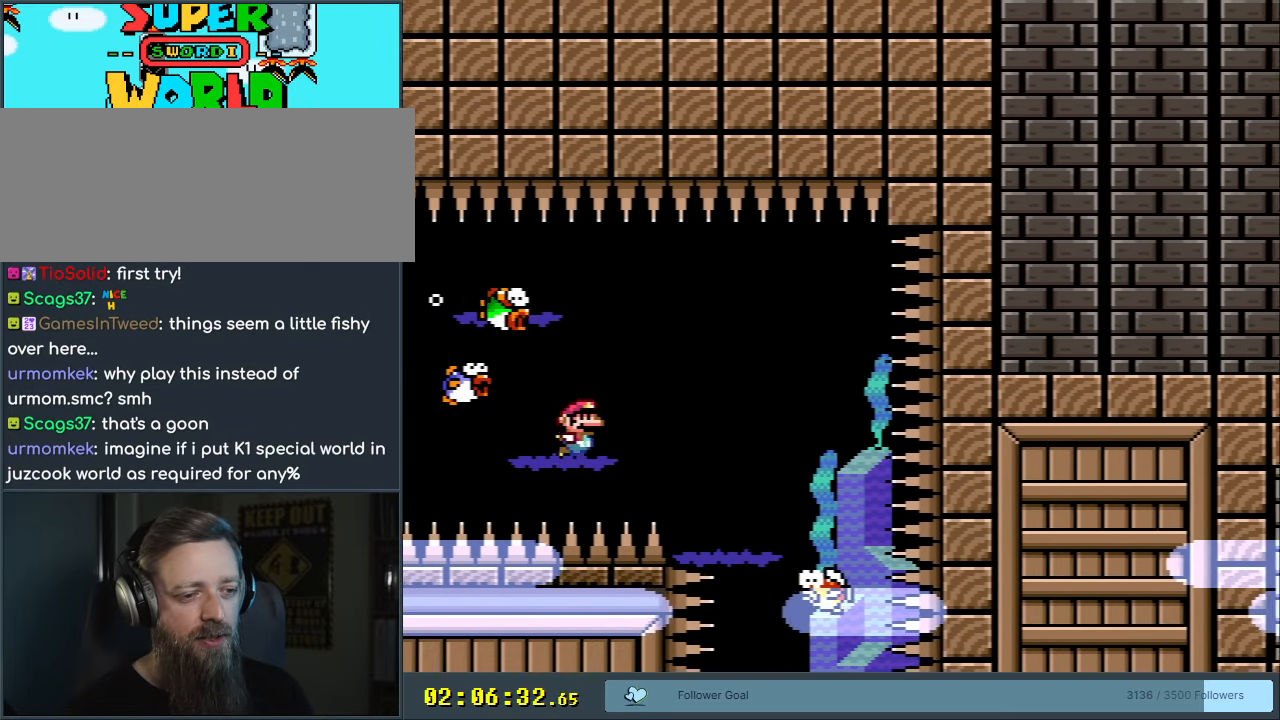
{"buttons": ["DPAD_DOWN", "DPAD_RIGHT"], "events": []}
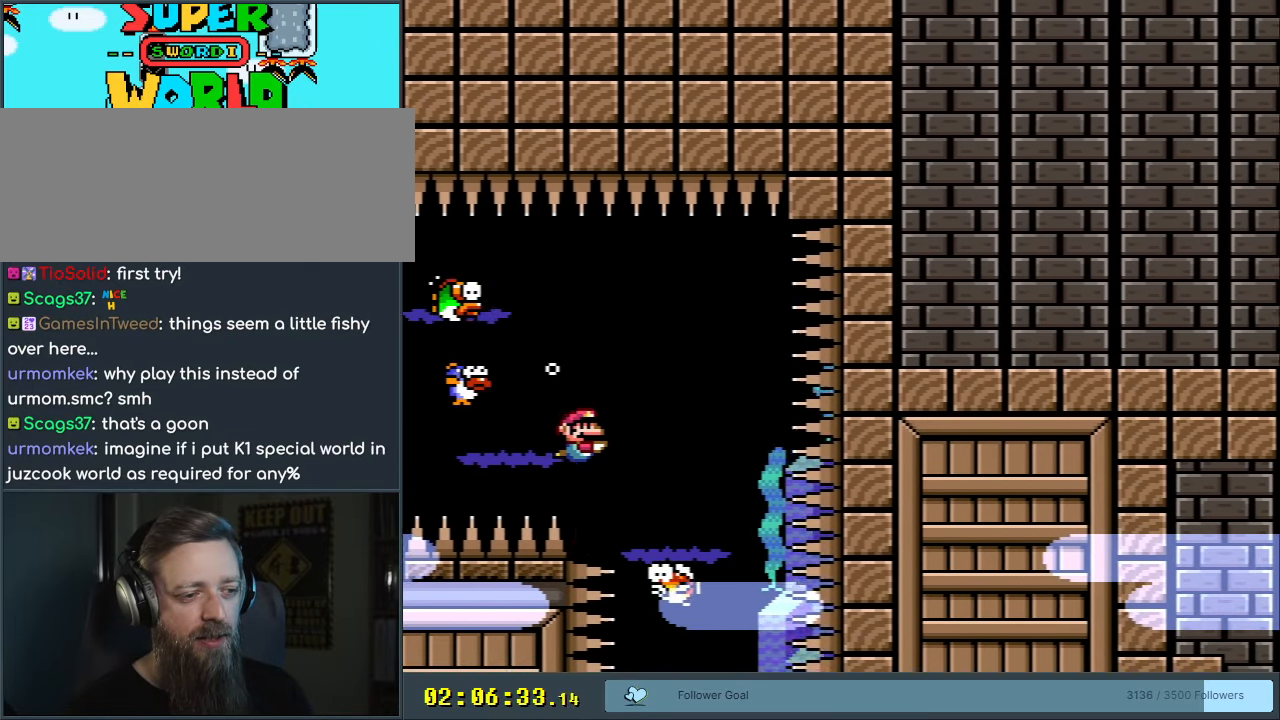
{"buttons": ["DPAD_DOWN"], "events": [[100, "B", "down"], [183, "B", "up"], [333, "DPAD_RIGHT", "up"]]}
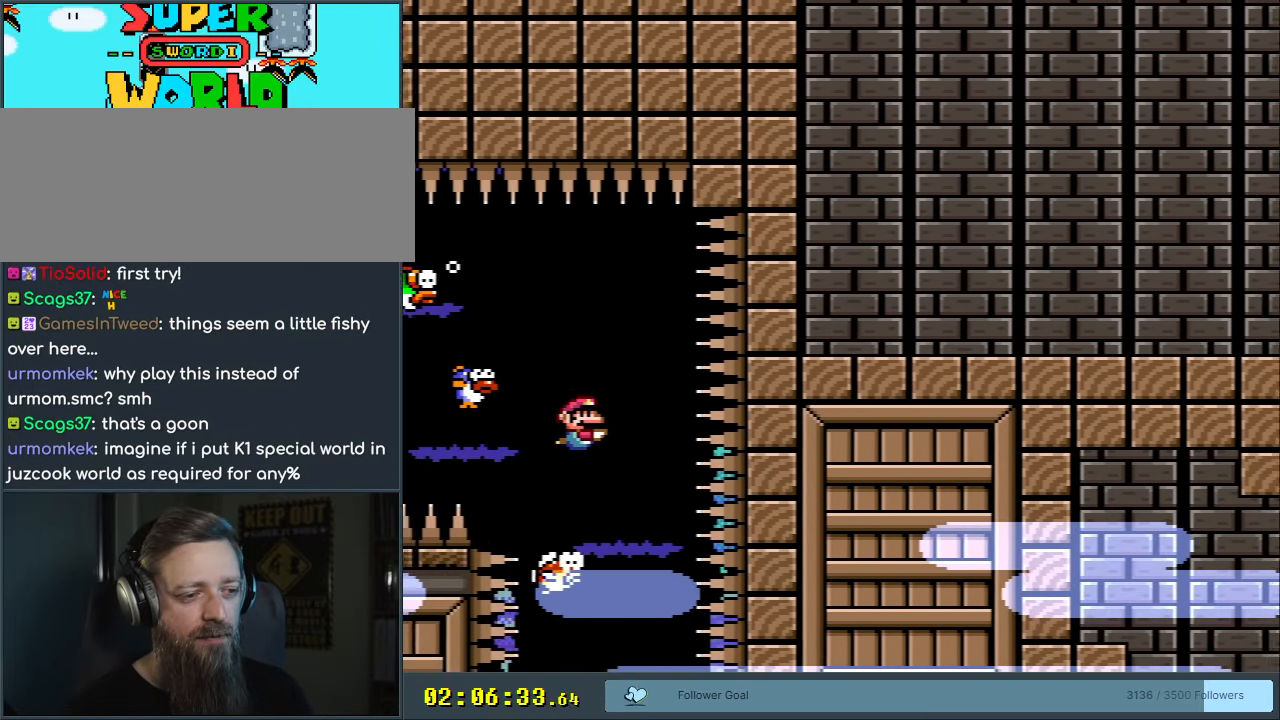
{"buttons": ["B", "DPAD_DOWN", "DPAD_LEFT"], "events": [[300, "DPAD_LEFT", "down"], [483, "B", "down"]]}
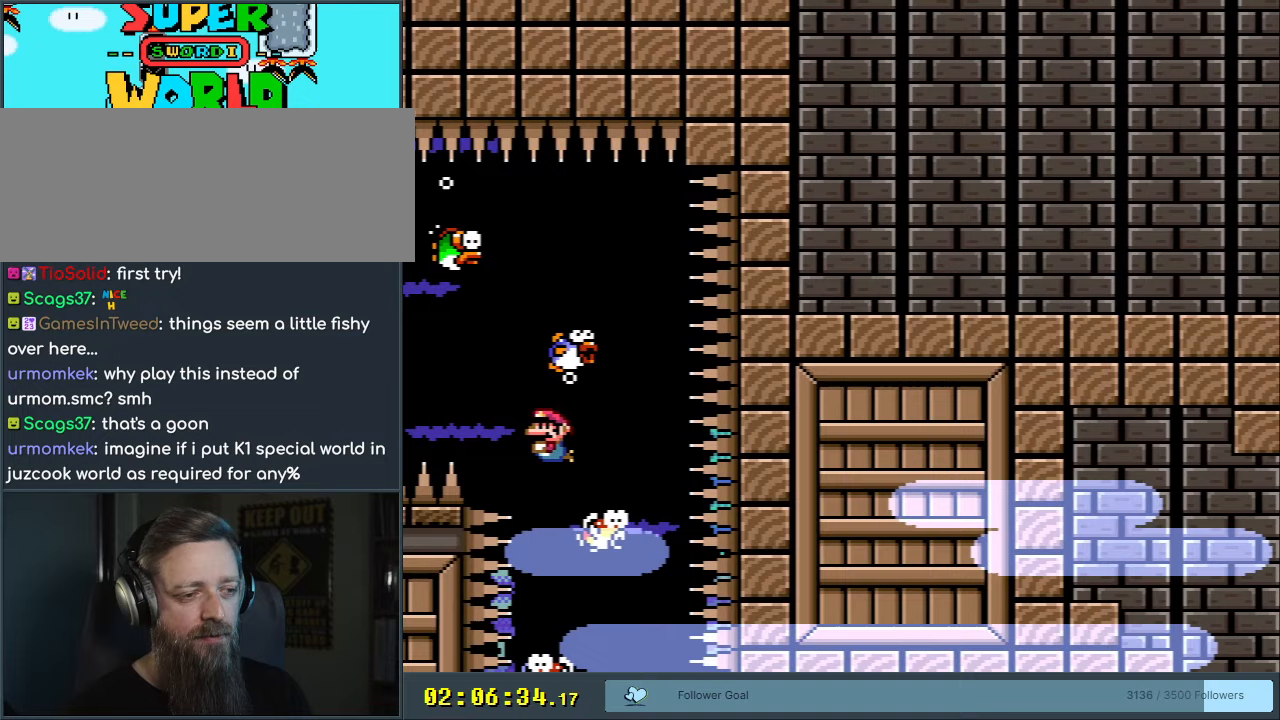
{"buttons": ["DPAD_LEFT"], "events": [[100, "DPAD_DOWN", "up"], [133, "B", "up"], [200, "B", "down"], [300, "B", "up"], [367, "B", "down"], [467, "B", "up"]]}
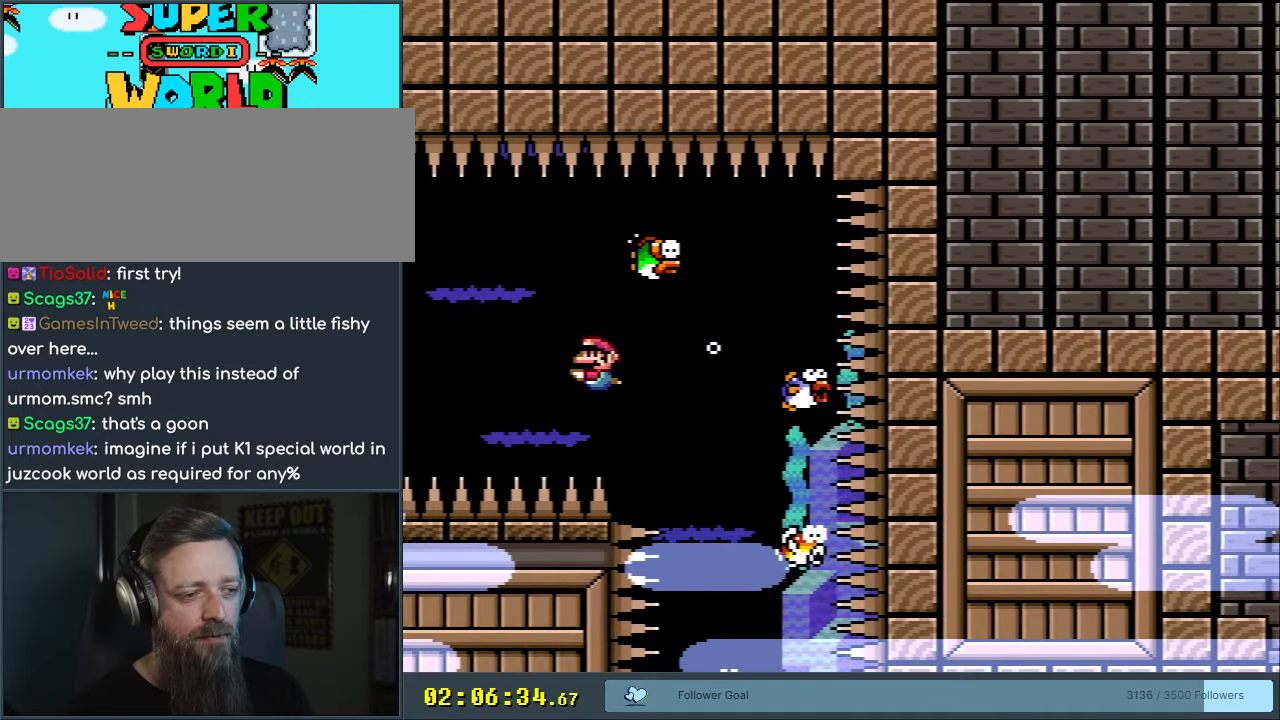
{"buttons": ["L1"], "events": [[50, "L1", "down"], [200, "DPAD_LEFT", "up"]]}
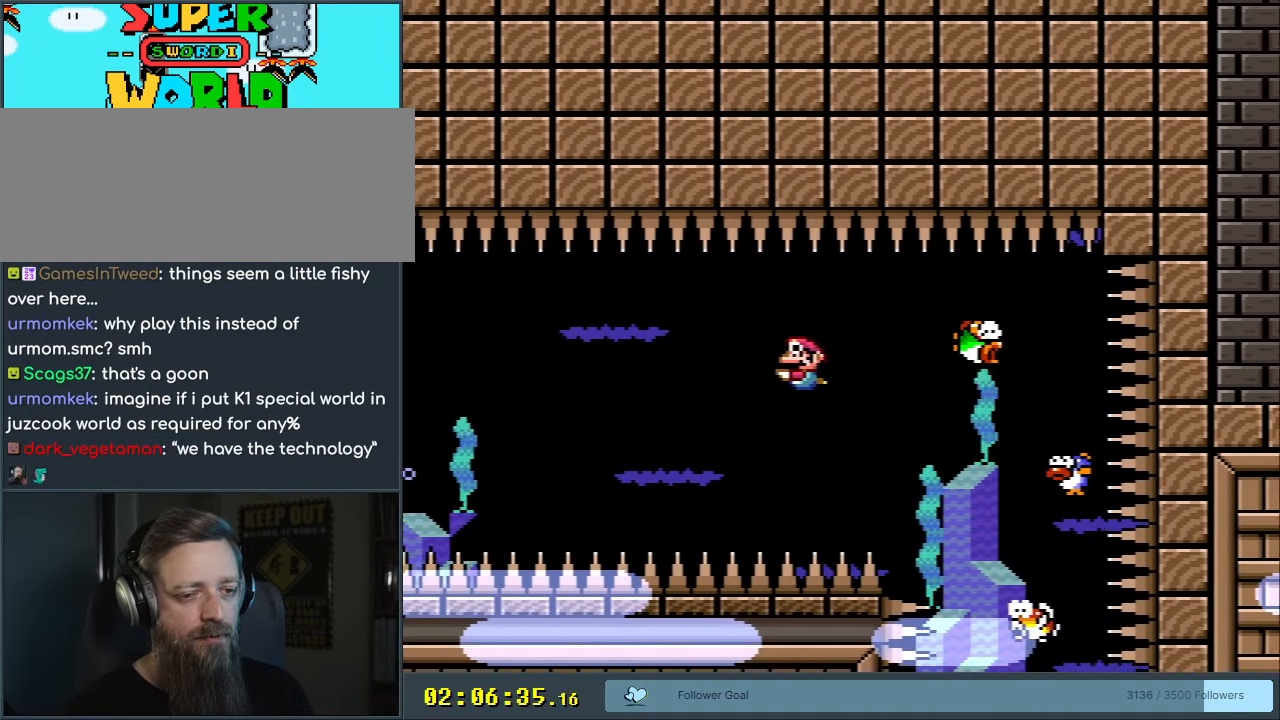
{"buttons": ["L1"], "events": []}
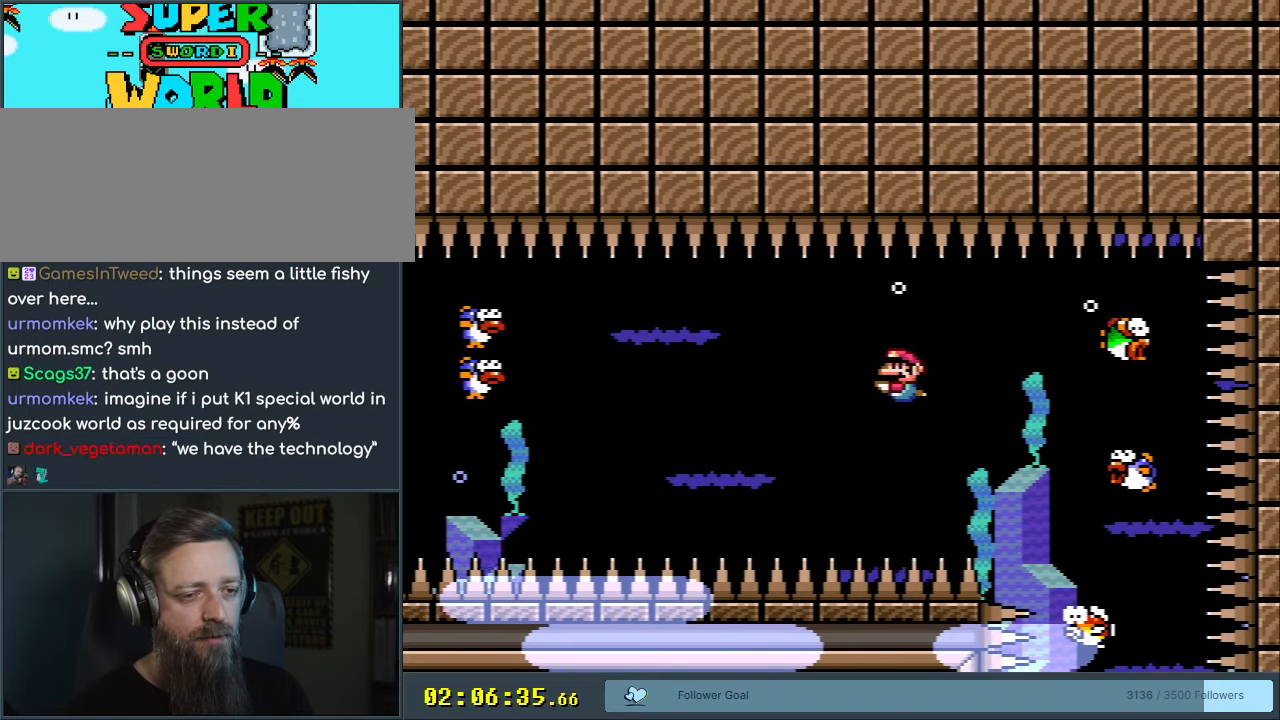
{"buttons": [], "events": [[400, "L1", "up"]]}
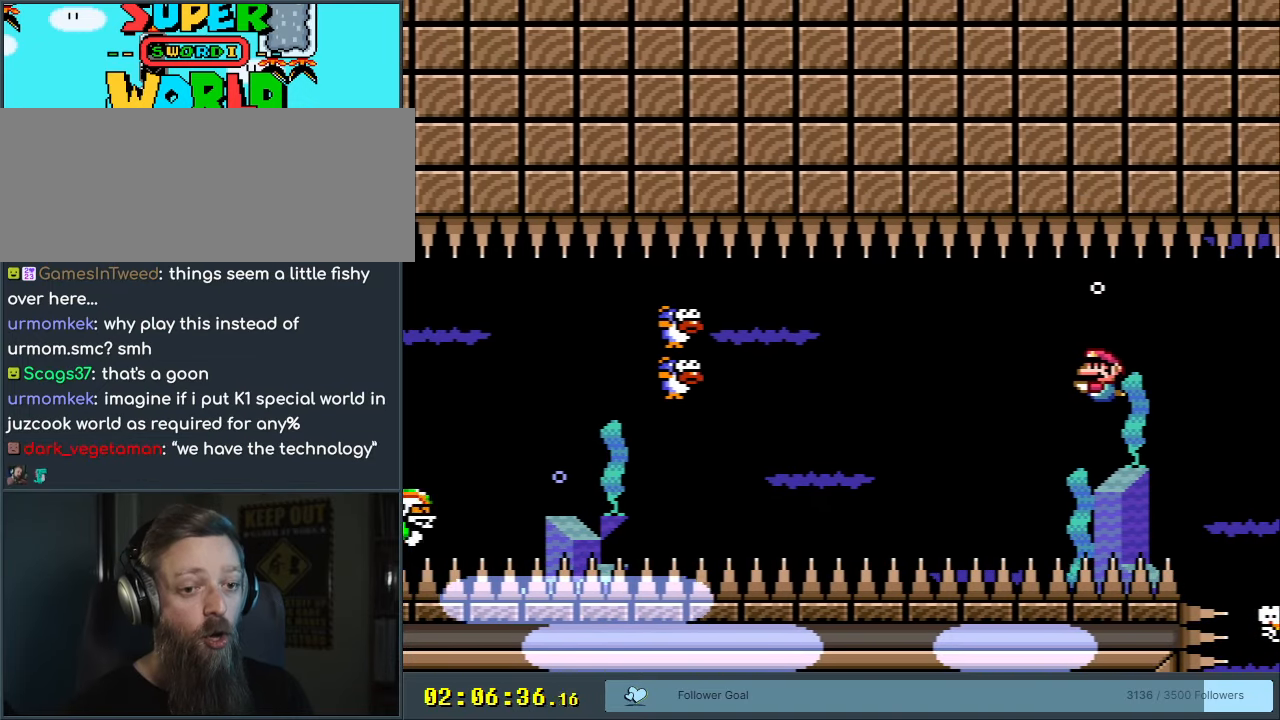
{"buttons": ["DPAD_DOWN", "DPAD_LEFT"], "events": [[183, "DPAD_LEFT", "down"], [333, "B", "down"], [367, "DPAD_DOWN", "down"], [417, "B", "up"]]}
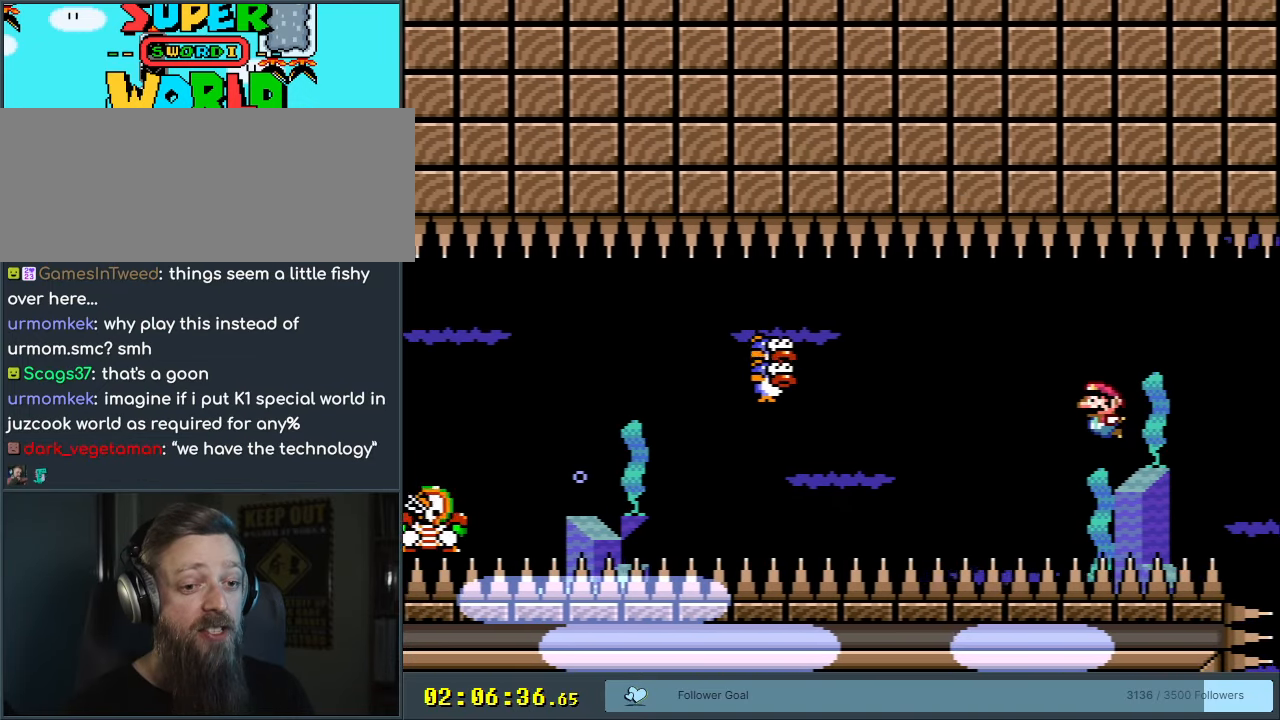
{"buttons": ["DPAD_DOWN", "DPAD_RIGHT"], "events": [[167, "DPAD_LEFT", "up"], [217, "DPAD_RIGHT", "down"]]}
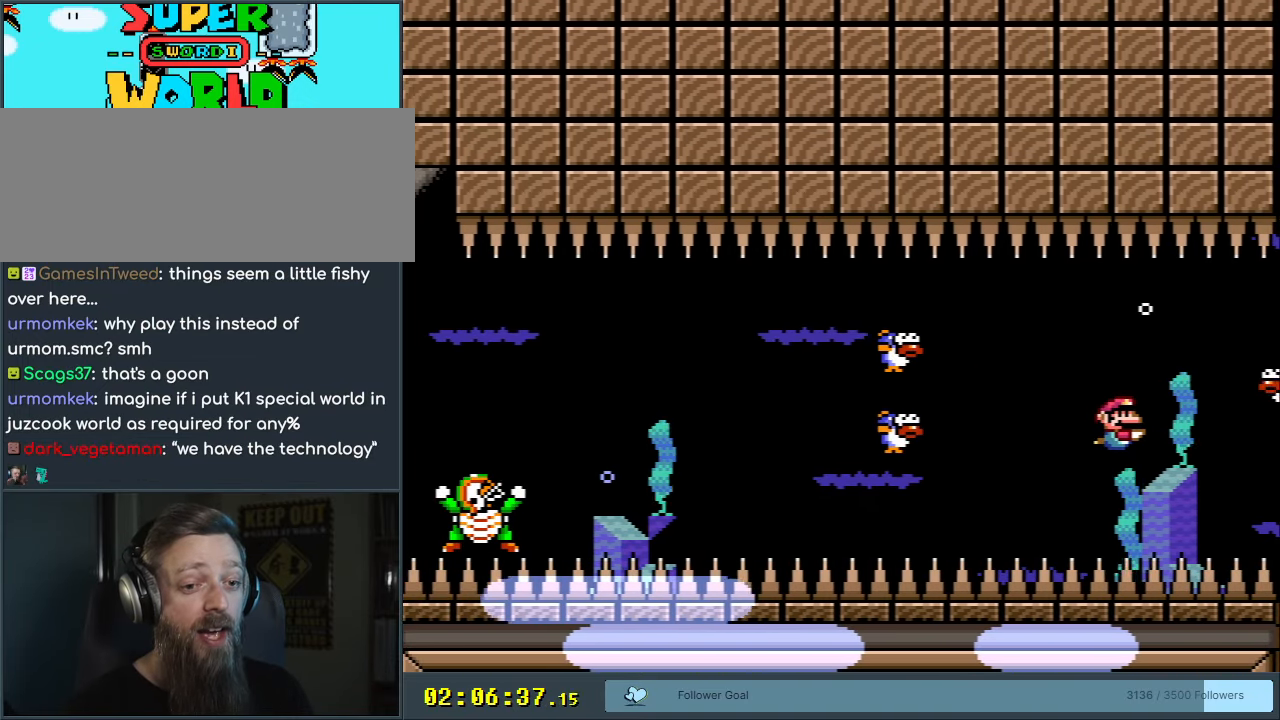
{"buttons": ["DPAD_DOWN", "DPAD_RIGHT"], "events": [[217, "B", "down"], [300, "B", "up"], [400, "B", "down"], [500, "B", "up"]]}
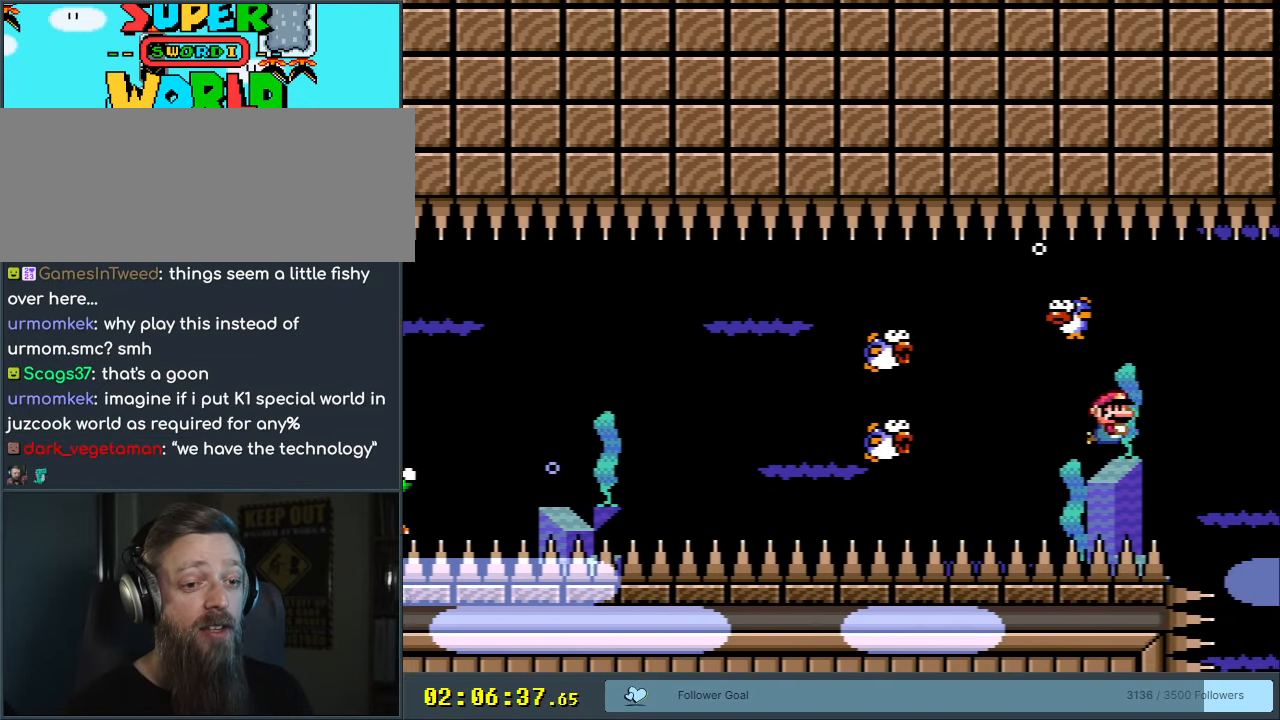
{"buttons": ["R1"], "events": [[67, "DPAD_DOWN", "up"], [117, "R1", "down"], [133, "DPAD_RIGHT", "up"]]}
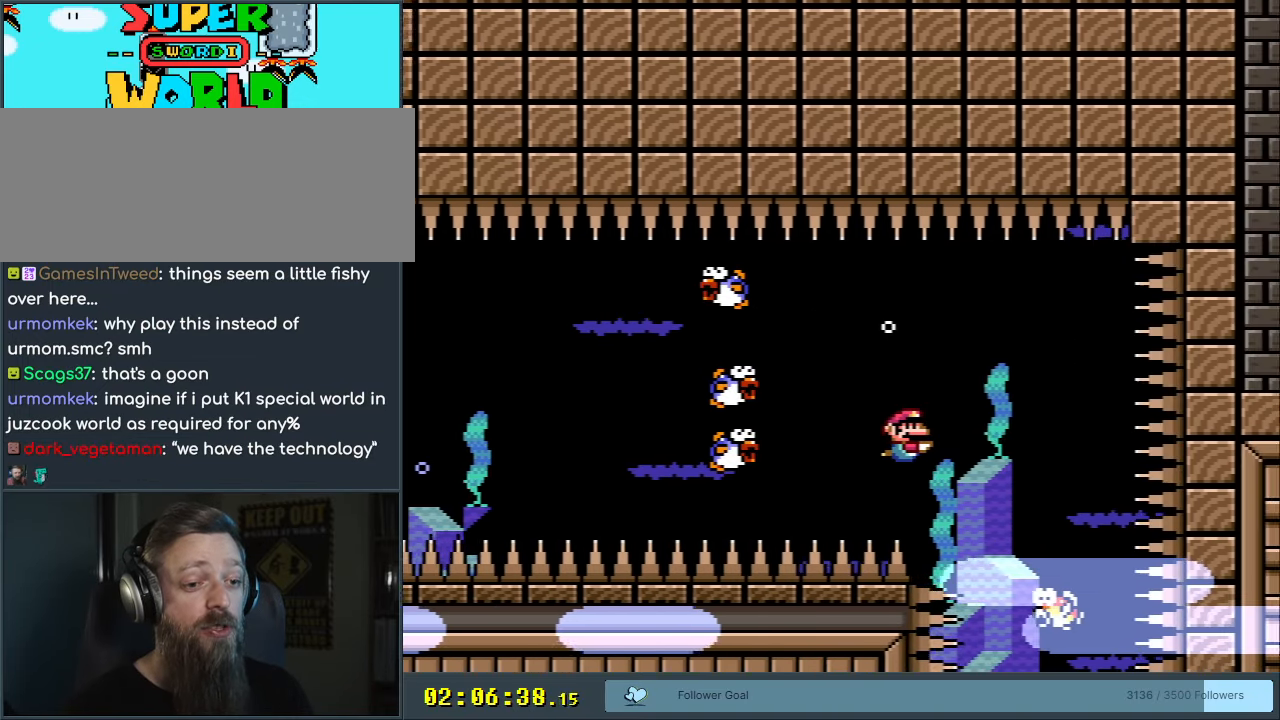
{"buttons": ["B", "DPAD_DOWN", "DPAD_RIGHT"], "events": [[133, "DPAD_RIGHT", "down"], [317, "R1", "up"], [433, "B", "down"], [500, "DPAD_DOWN", "down"]]}
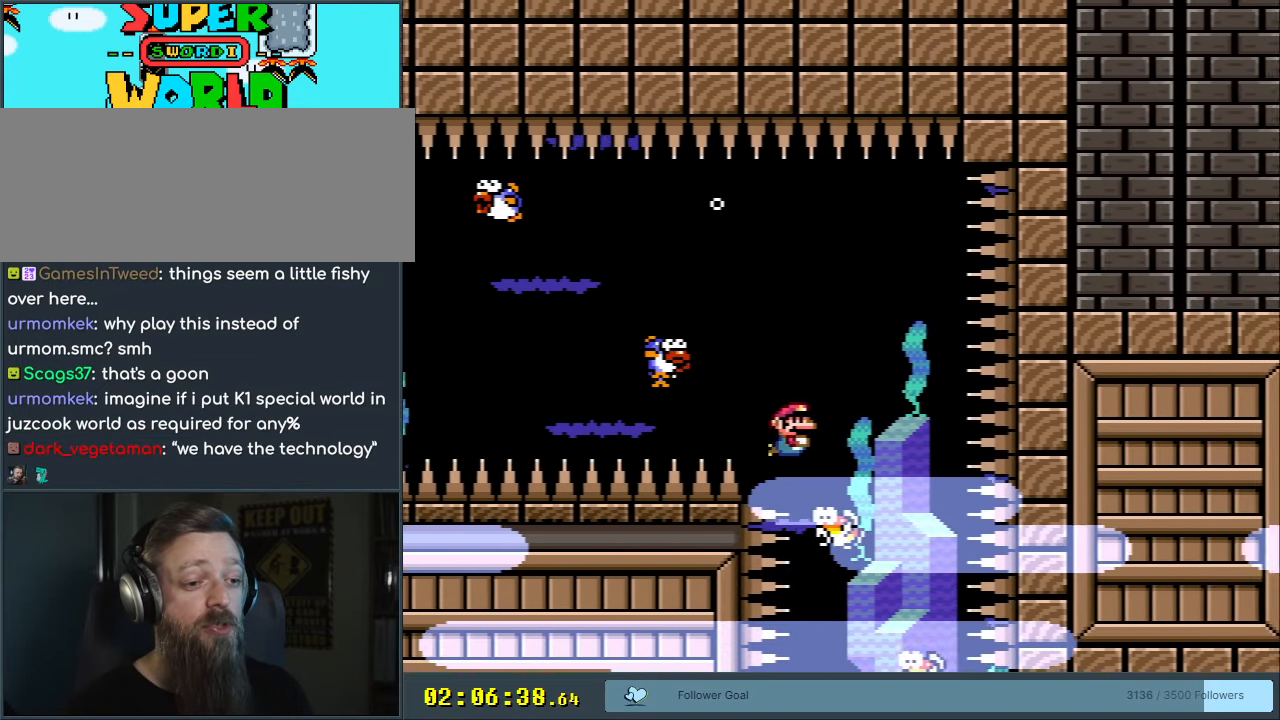
{"buttons": [], "events": [[83, "B", "up"], [133, "DPAD_RIGHT", "up"], [167, "B", "down"], [217, "DPAD_RIGHT", "down"], [267, "B", "up"], [450, "DPAD_DOWN", "up"], [450, "DPAD_RIGHT", "up"]]}
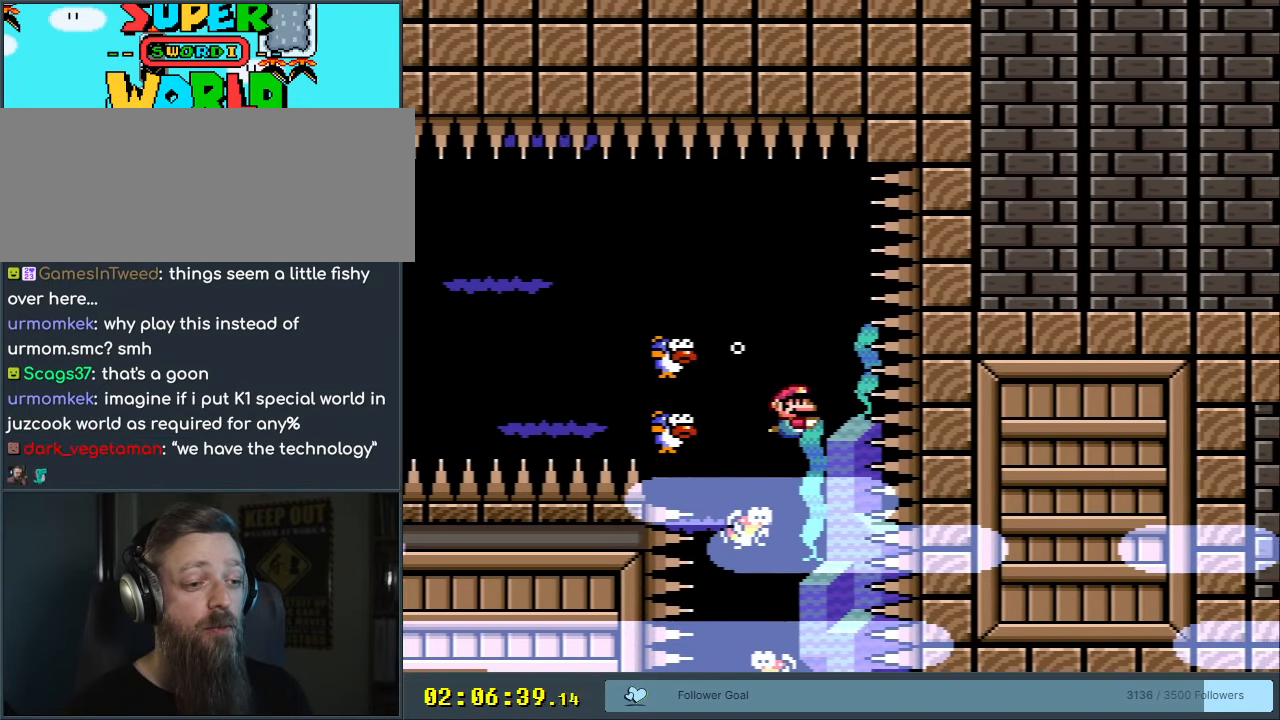
{"buttons": [], "events": [[167, "DPAD_RIGHT", "down"], [183, "DPAD_DOWN", "down"], [333, "DPAD_RIGHT", "up"], [350, "DPAD_DOWN", "up"]]}